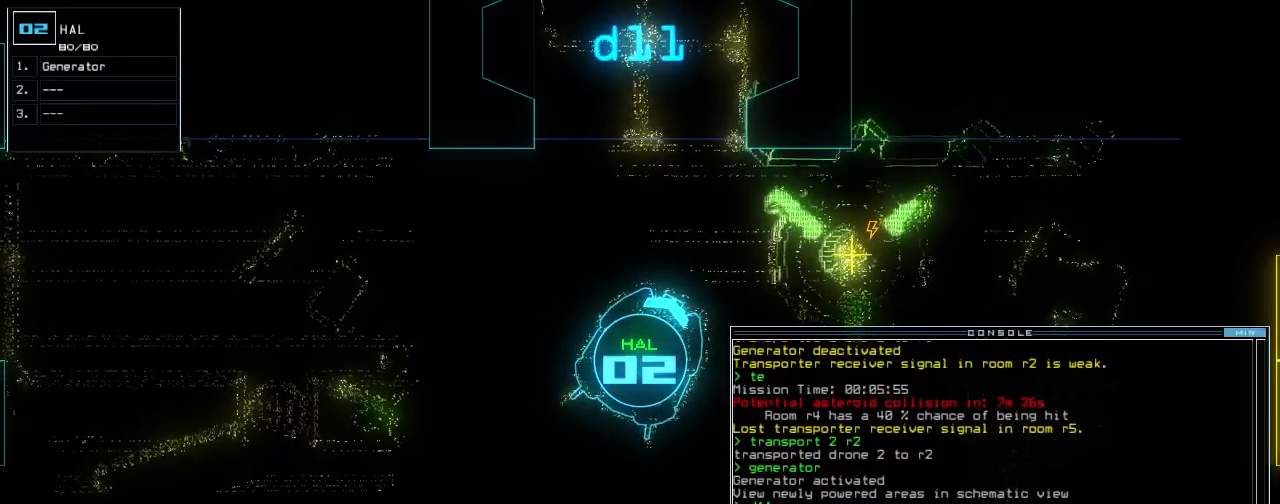
Gameplay with keyboard; each line is a JSON object with the keys held at the frame after it. "events" lists presses ("down") and releases ("up") of ".", "0", "1", "2", "3", "4", "5", "6", "7", "8", "9", "a", "b", "backspace", "c", "caps_lock", "comma", "ctrl_l", "ctrl_r", "d", "down", "e", "equals", "escape", "f", "f8", "g", "h", "i", "j", "k", "l", "left", "m", "minus", "n", "o", "p", "q", "quote", "r", "return", "right", "s", "semicolon", "shift_l", "shift_r", "space", "t", "tab", "tilde", "u", "up", "v", "w", "x", "y" and "z" between this image and that frame as [ms after this image, input, new state], when the widget could be followed in between. No other keys are recorded. Mouse input is not recorded.
{"keys": [], "events": []}
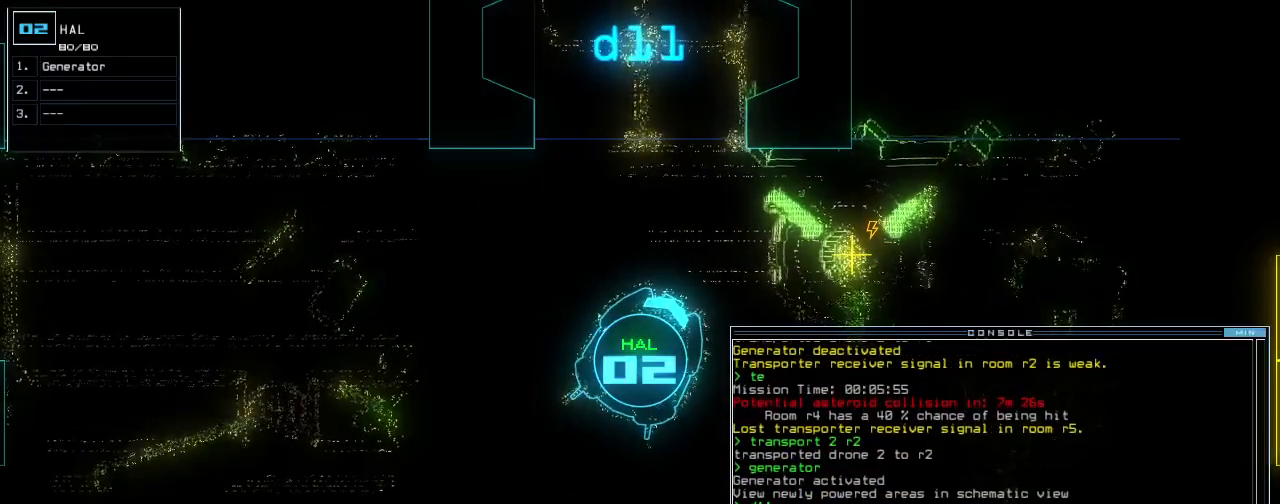
{"keys": [], "events": []}
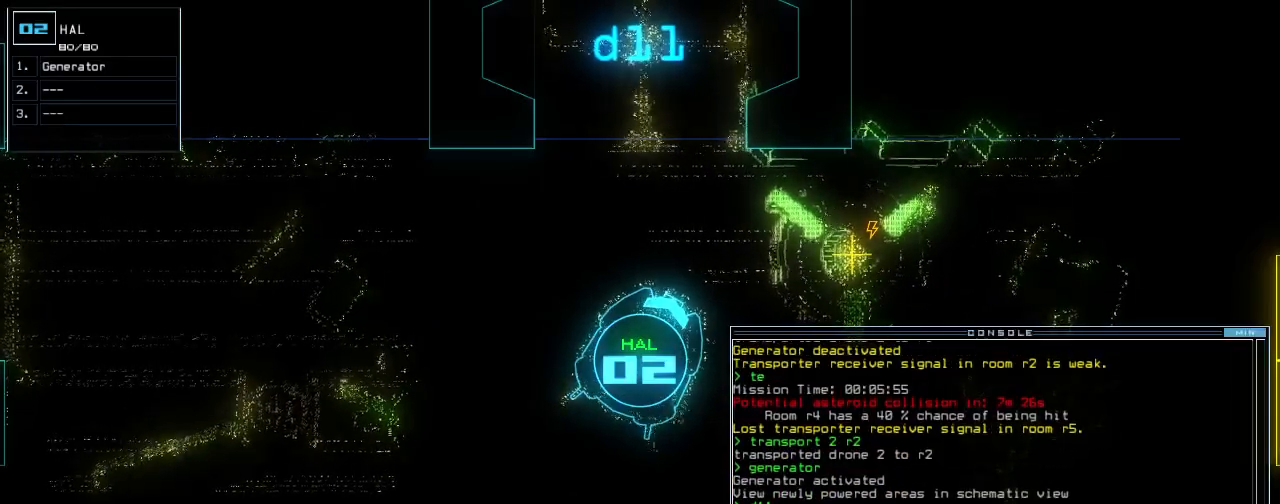
{"keys": [], "events": [[380, "f8", "down"], [440, "f8", "up"]]}
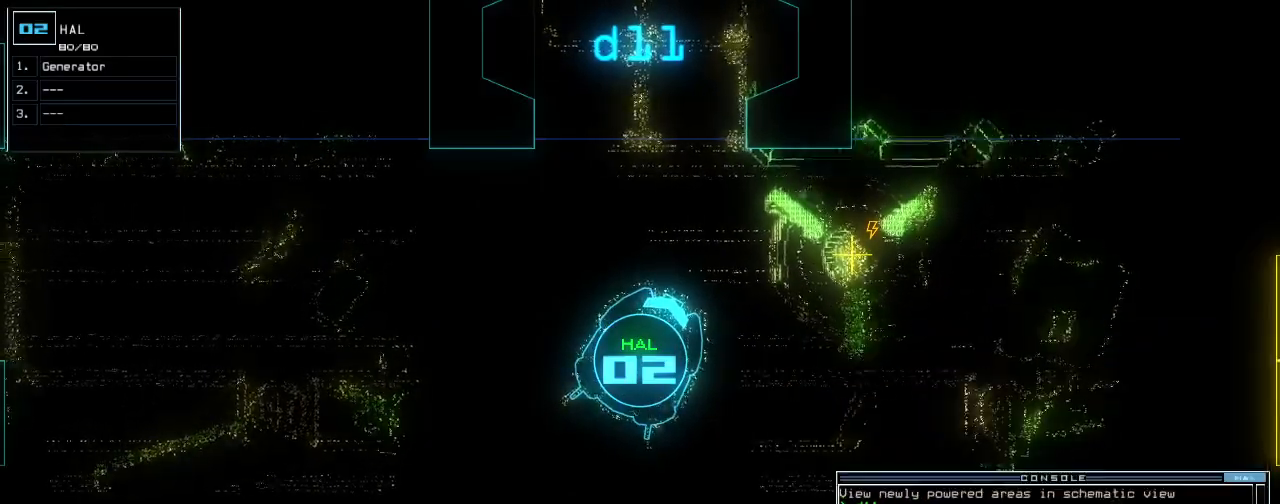
{"keys": [], "events": []}
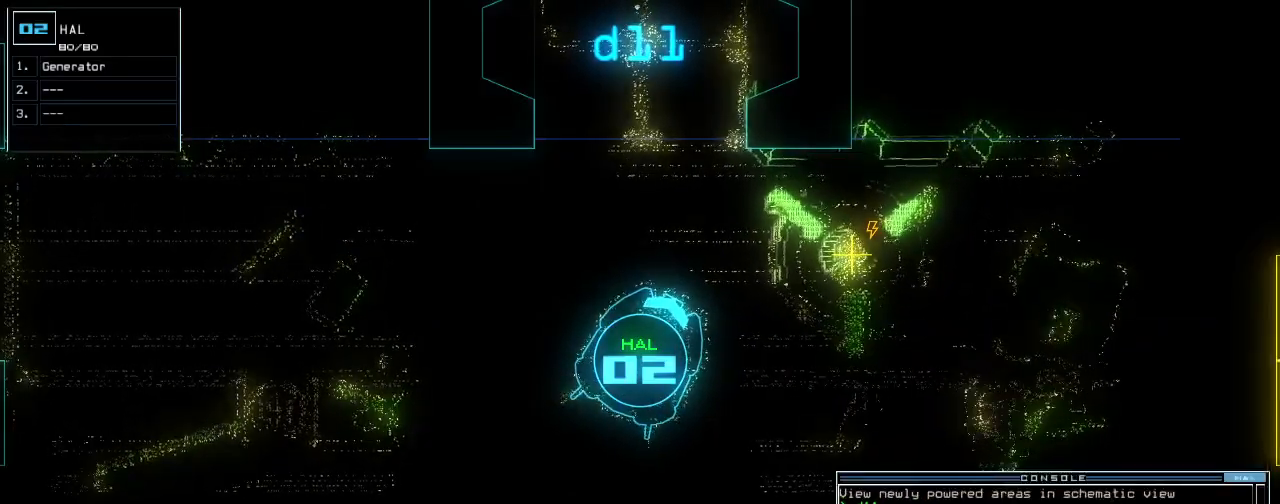
{"keys": ["left", "up"], "events": [[40, "left", "down"], [140, "up", "down"]]}
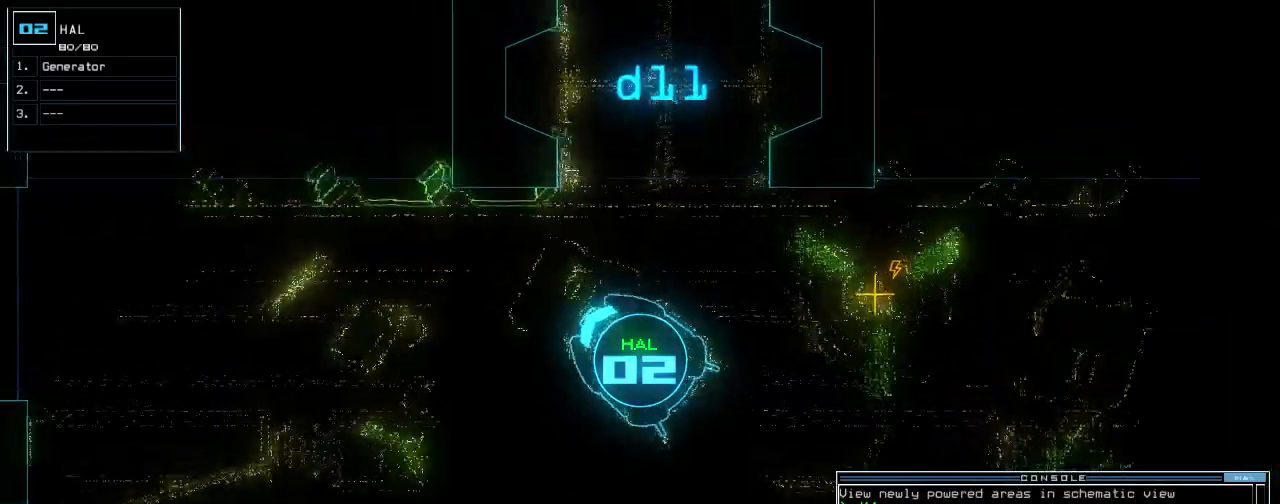
{"keys": [], "events": [[140, "left", "up"], [480, "up", "up"]]}
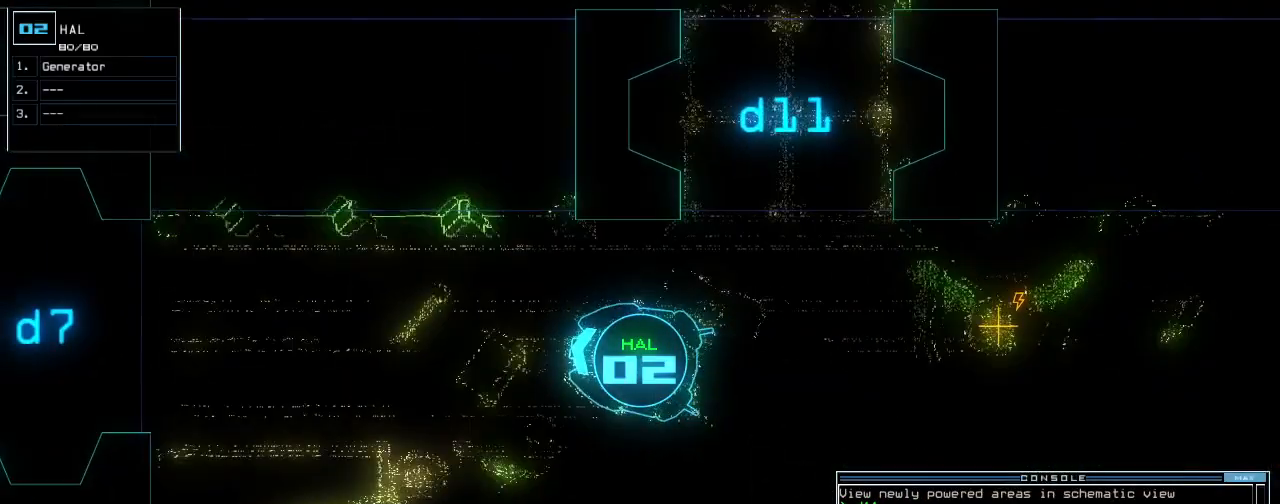
{"keys": [], "events": []}
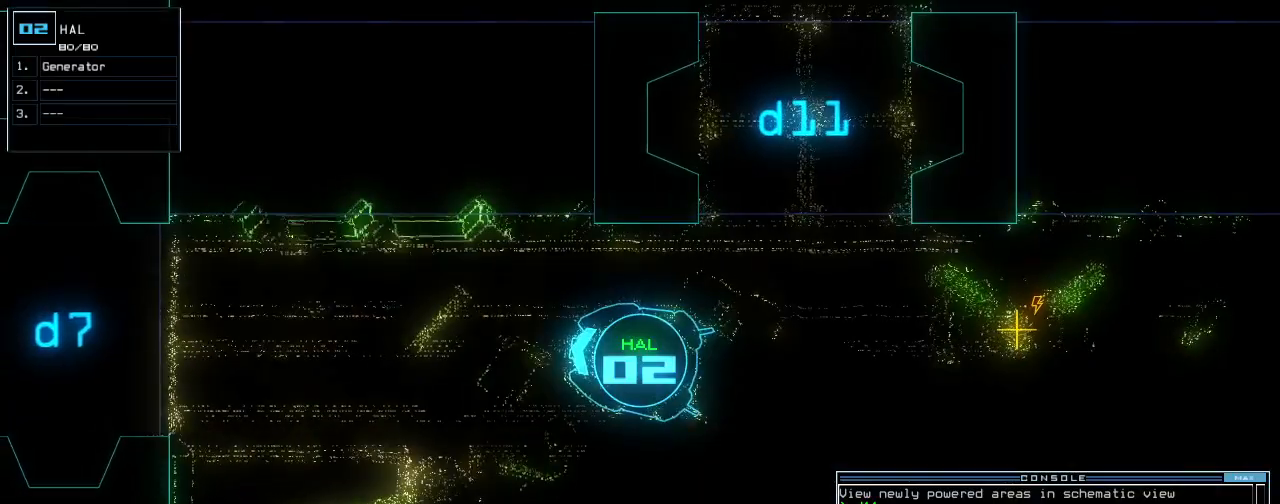
{"keys": [], "events": [[200, "f8", "down"], [280, "f8", "up"]]}
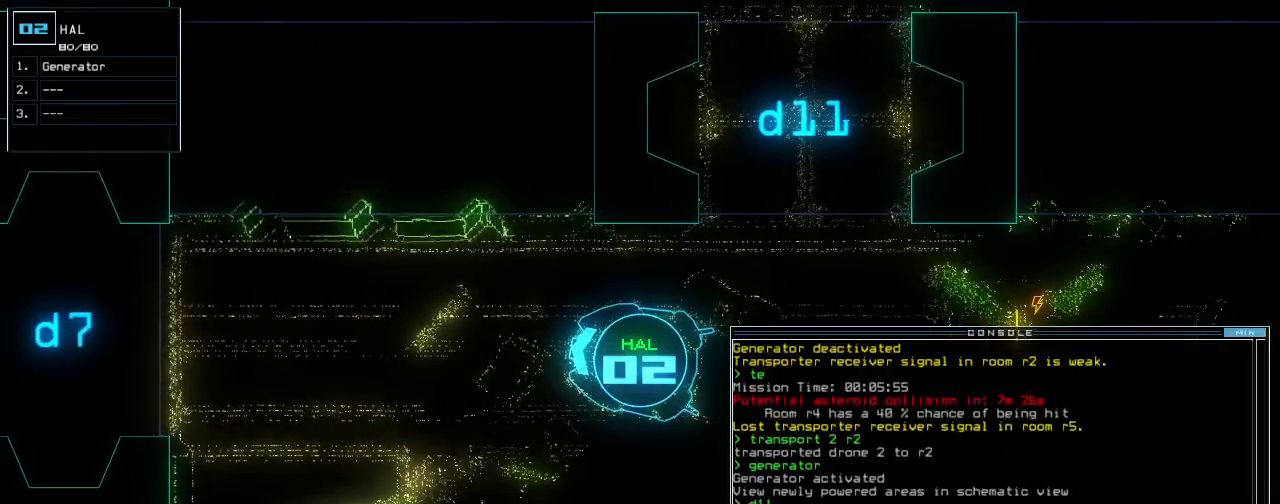
{"keys": [], "events": []}
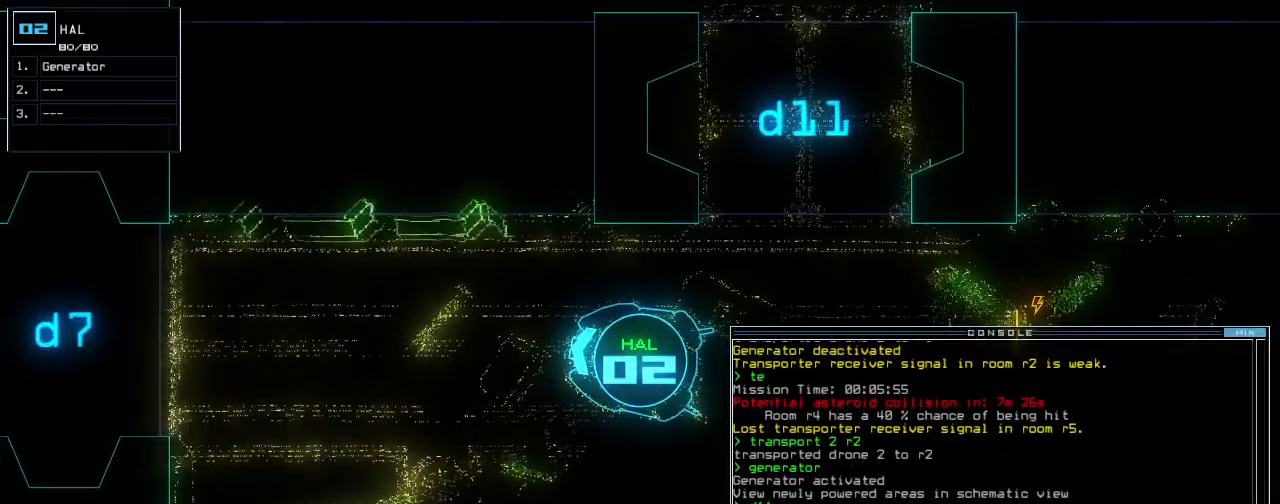
{"keys": [], "events": []}
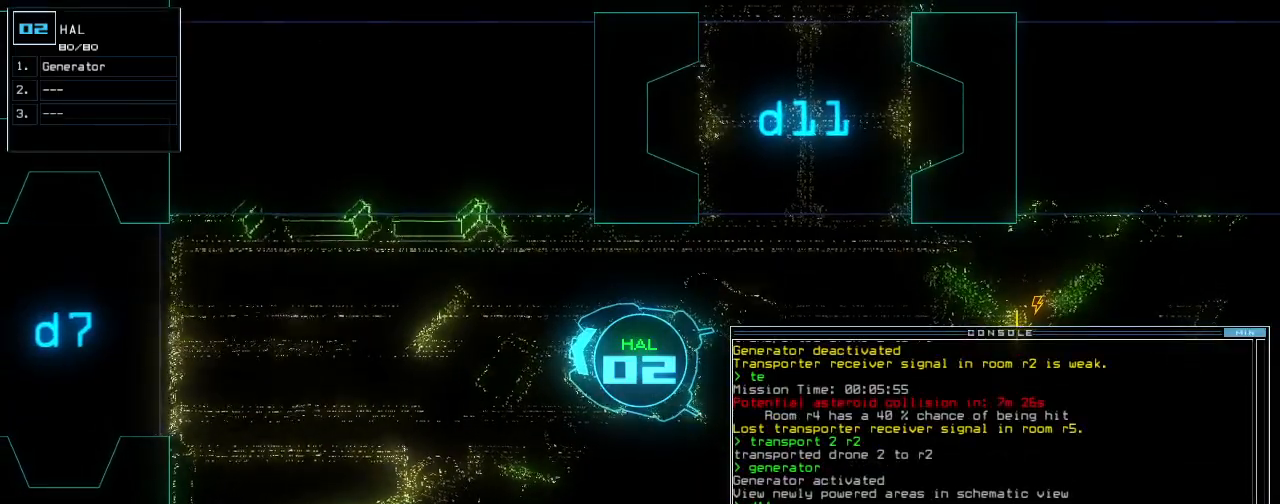
{"keys": [], "events": []}
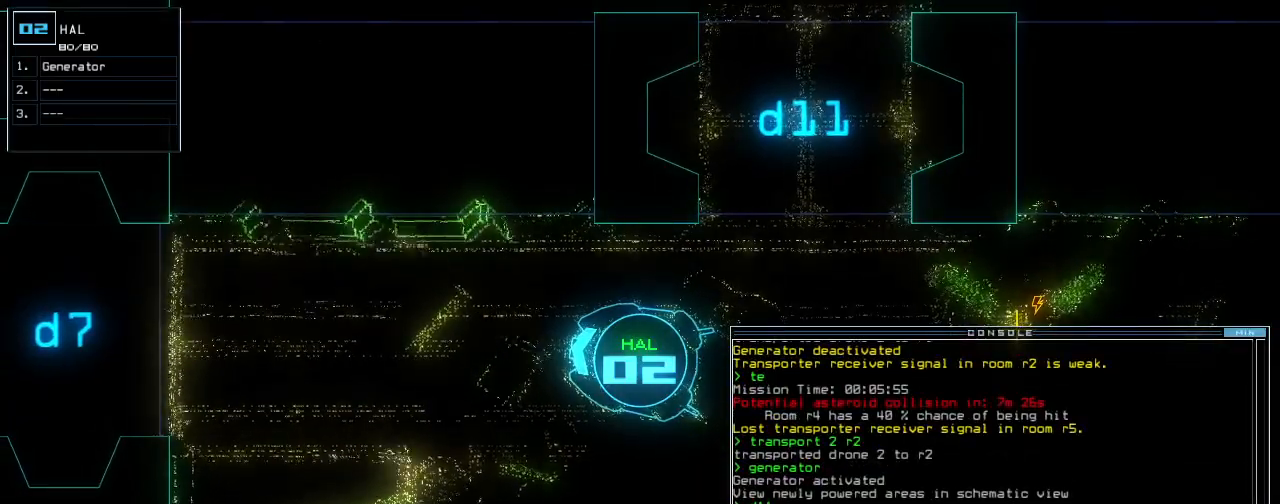
{"keys": [], "events": []}
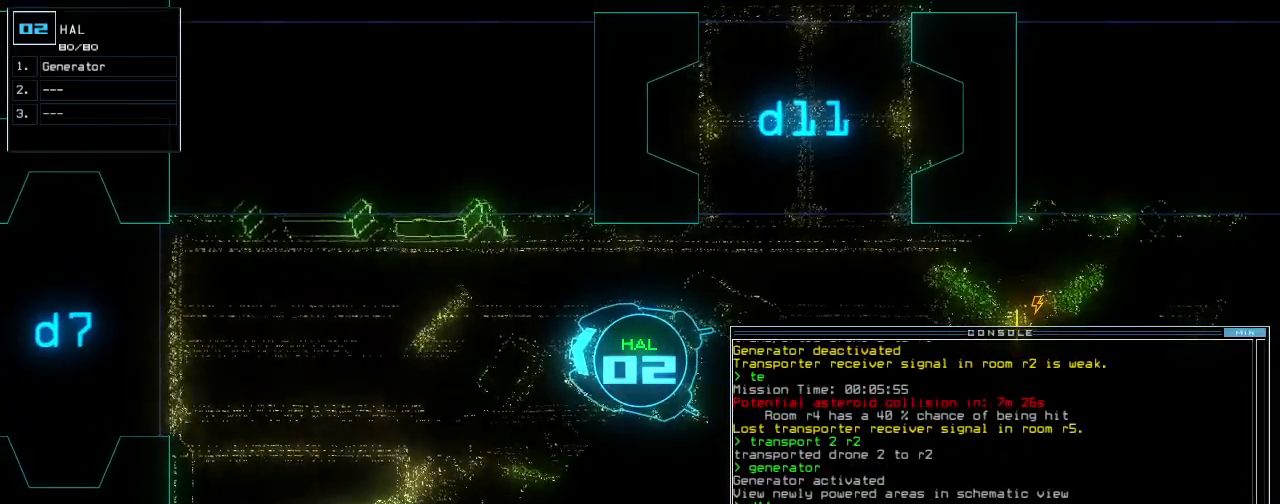
{"keys": [], "events": [[20, "f8", "down"], [60, "f8", "up"]]}
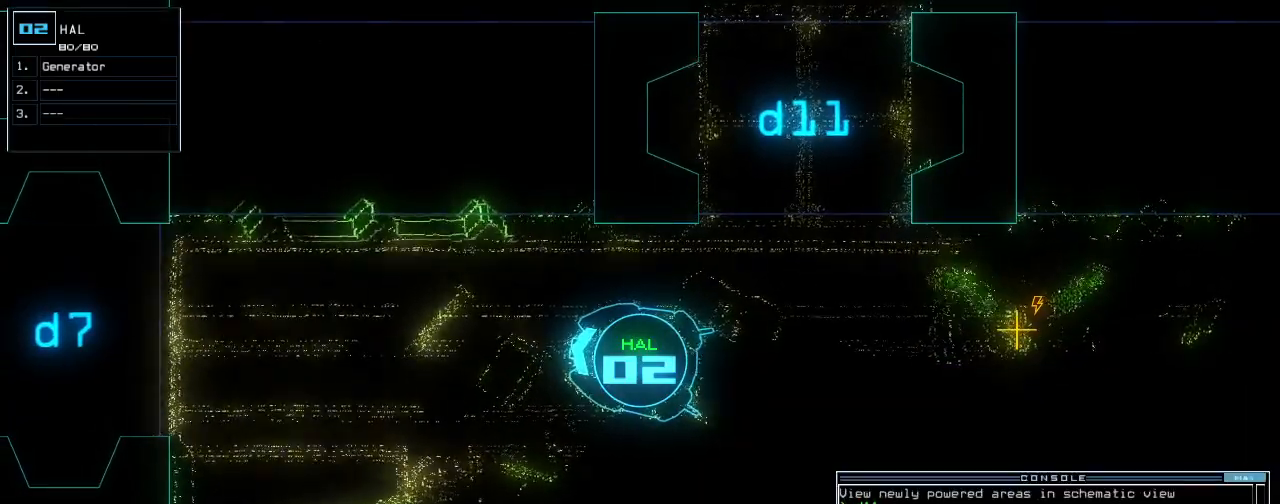
{"keys": ["up"], "events": [[120, "up", "down"], [200, "left", "down"], [340, "left", "up"]]}
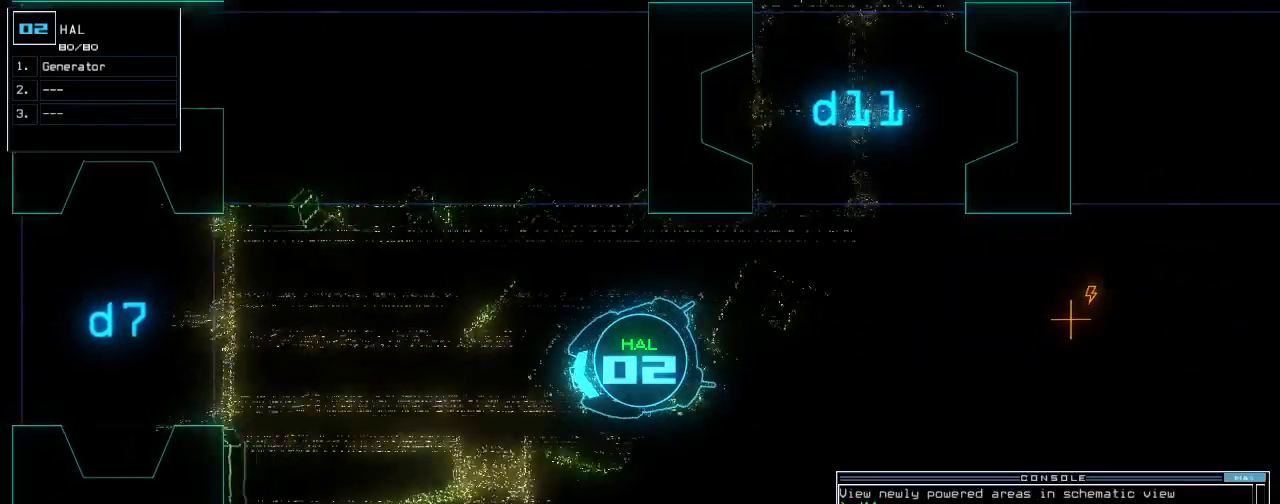
{"keys": ["up"], "events": [[80, "right", "down"], [140, "right", "up"]]}
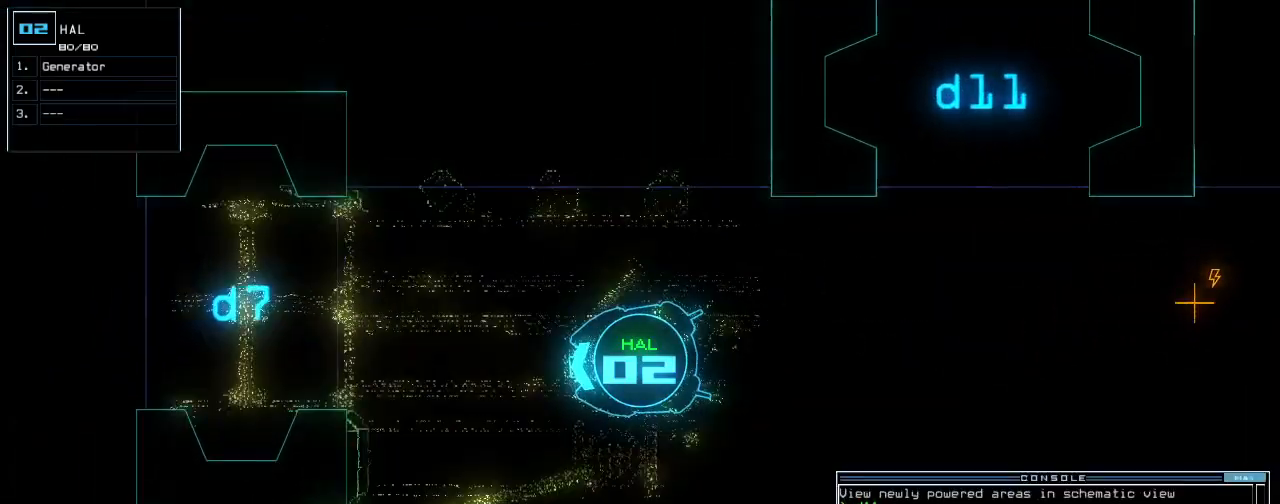
{"keys": ["up"], "events": [[320, "right", "down"], [380, "right", "up"]]}
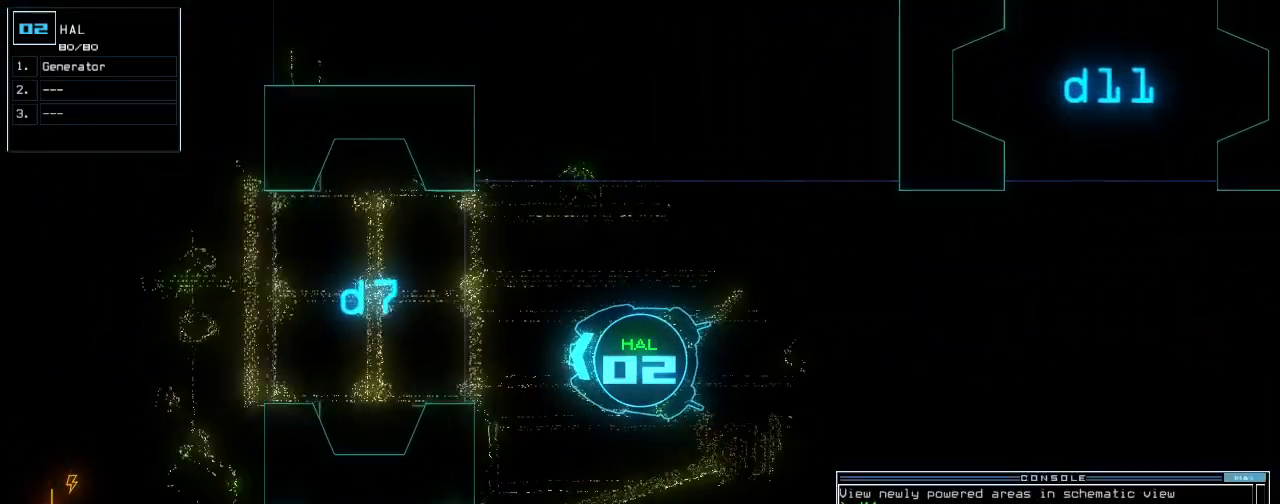
{"keys": ["up"], "events": [[280, "right", "down"], [440, "right", "up"]]}
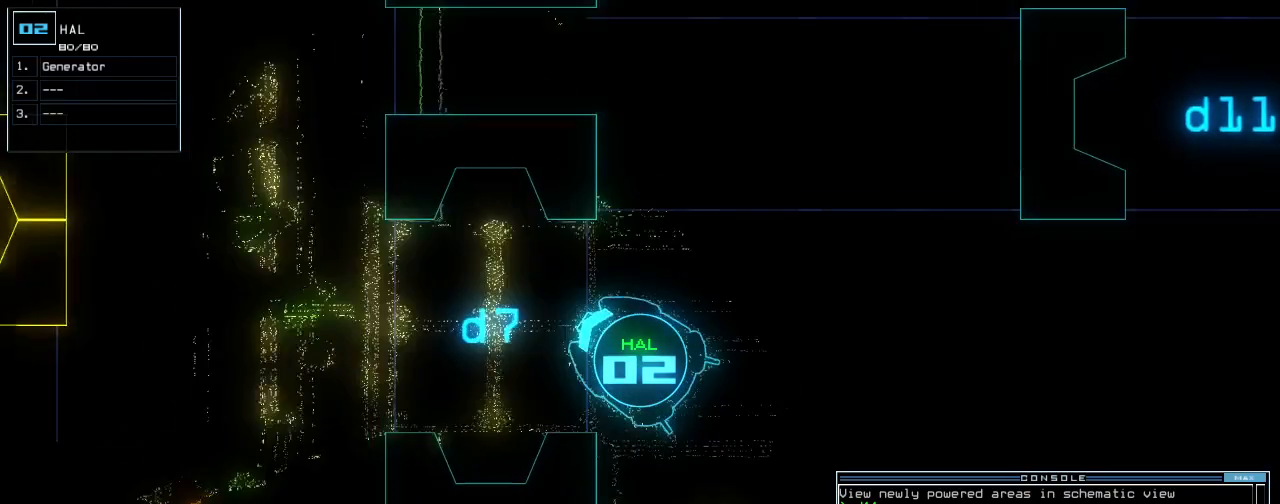
{"keys": ["up"], "events": [[120, "left", "down"], [240, "left", "up"], [320, "left", "down"], [440, "left", "up"]]}
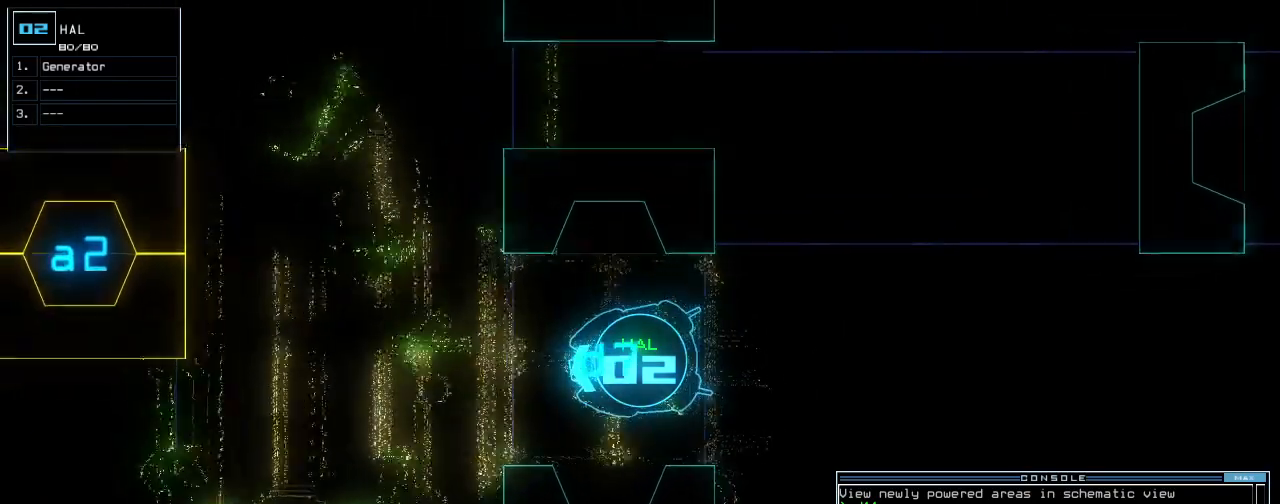
{"keys": ["up"], "events": []}
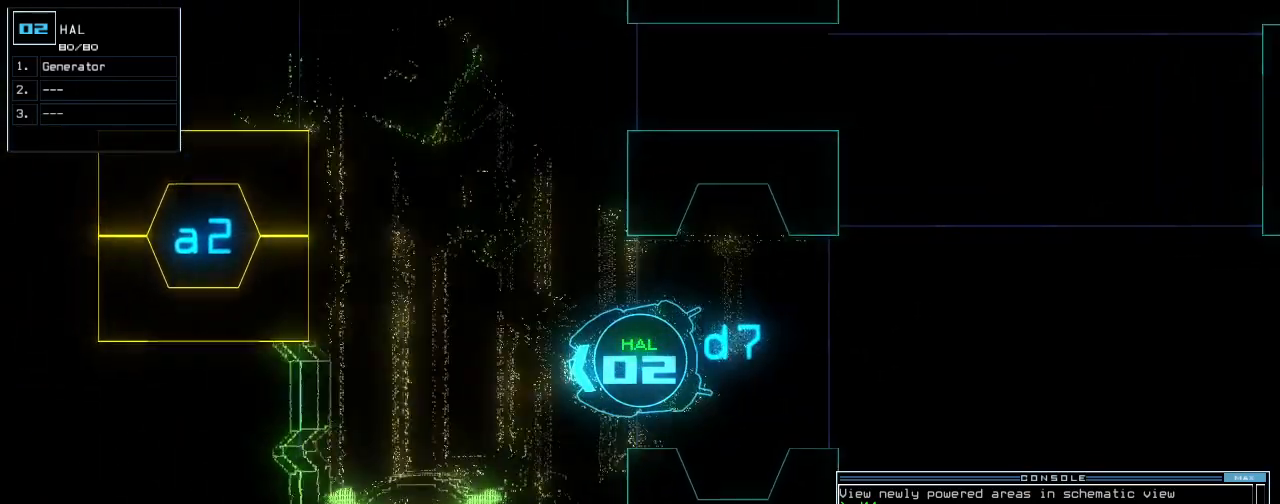
{"keys": ["right", "up"], "events": [[260, "right", "down"]]}
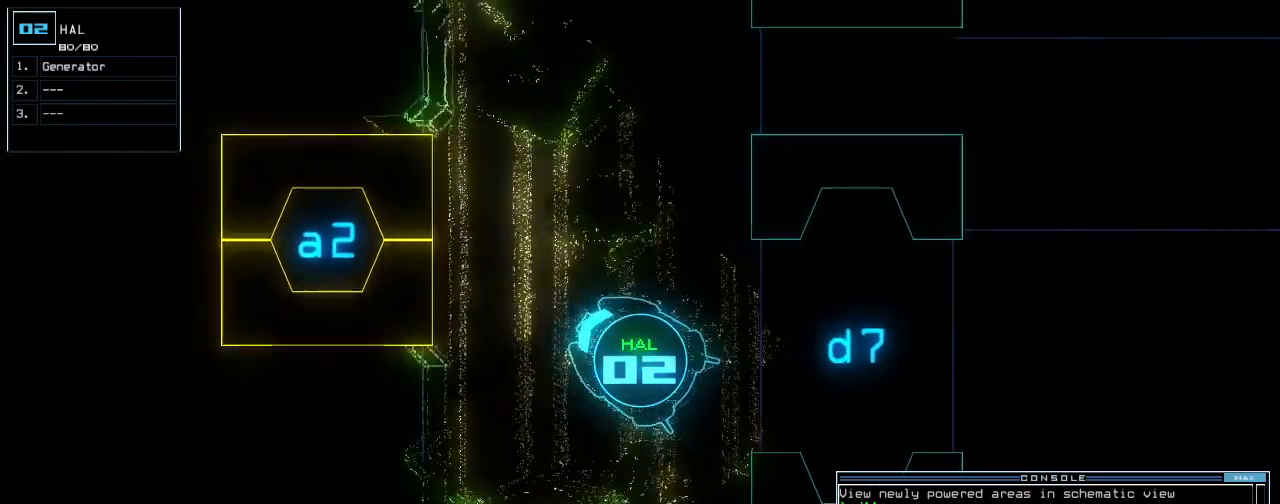
{"keys": ["down"], "events": [[100, "up", "up"], [220, "down", "down"], [360, "right", "up"]]}
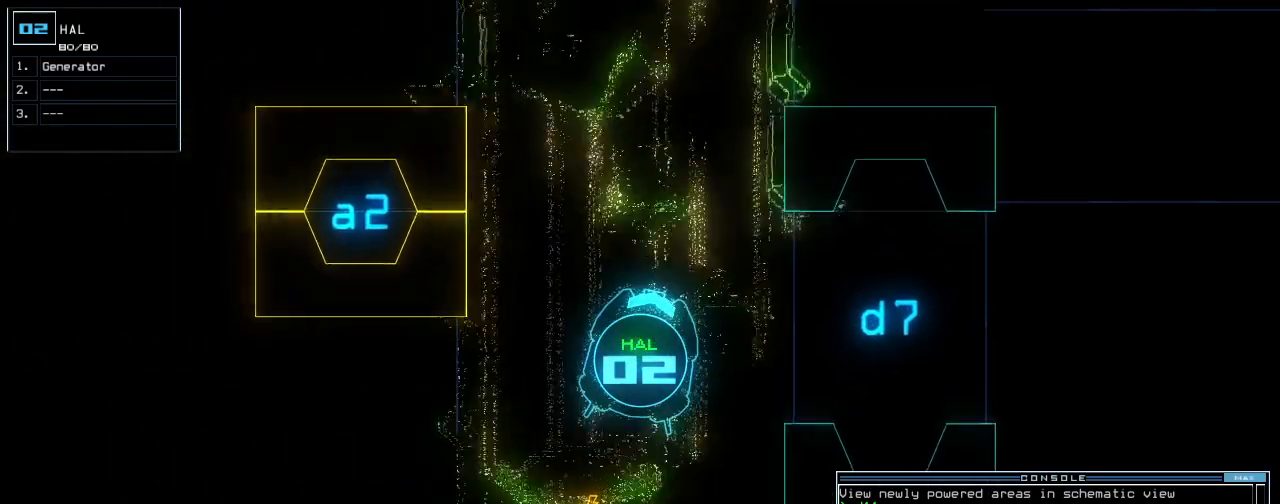
{"keys": [], "events": [[280, "g", "down"], [360, "e", "down"], [400, "g", "up"], [440, "e", "up"], [440, "return", "down"], [480, "down", "up"], [500, "return", "up"]]}
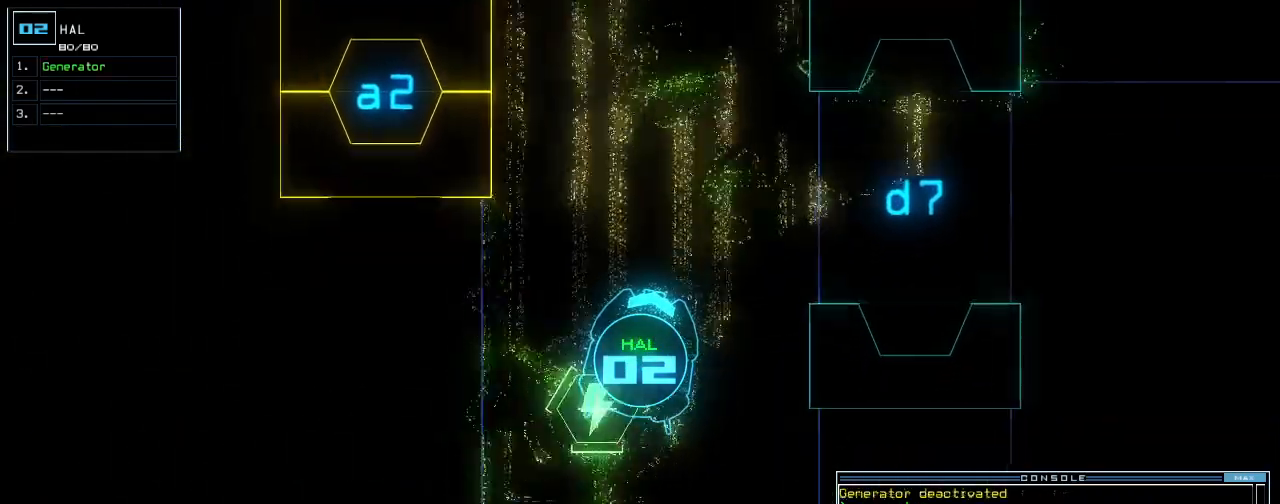
{"keys": [], "events": [[20, "space", "down"], [120, "space", "up"]]}